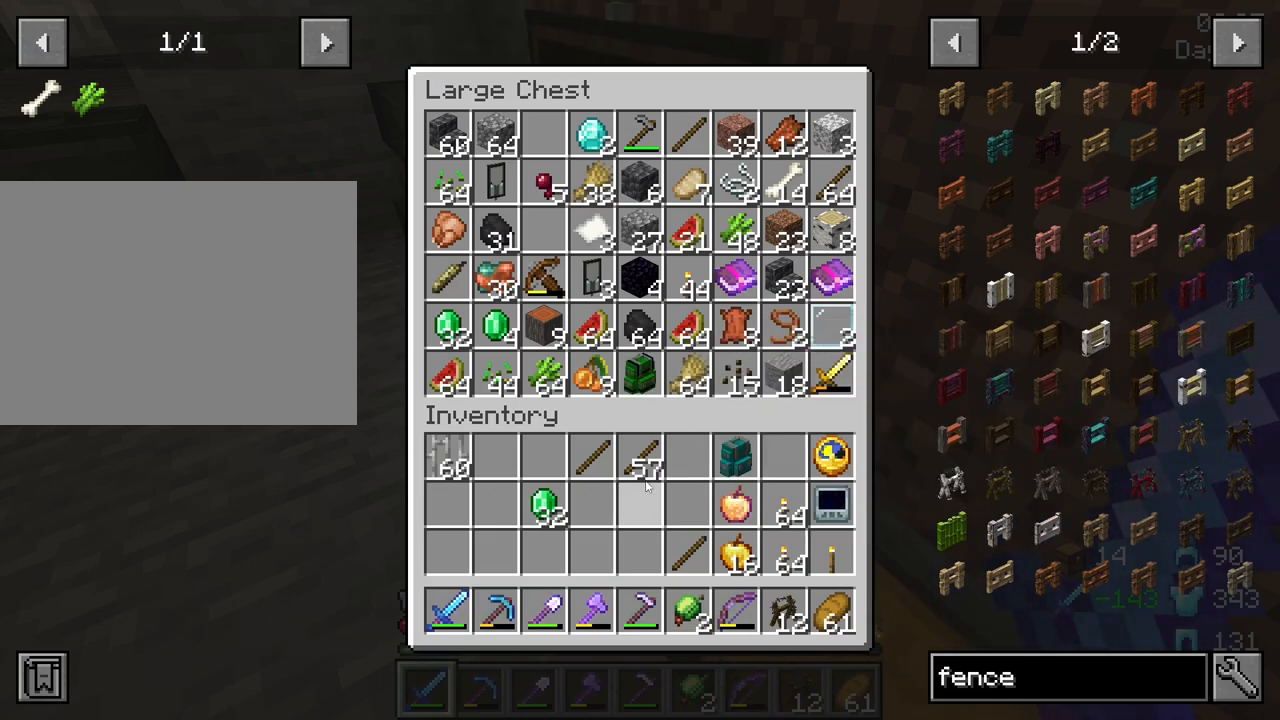
Gameplay with keyboard and mouse; each line is a JSON object with the keys and mouse buttons held at the frame after it. "events" lists presses ("down") and releases ("up") of "1", "2", "3", "4", "5", "a", "alt", "c", "caps_lock", "ctrl", "d", "e", "f", "g", "q", "r", "s", "shift", "space", "t", "tab", "v", "w", "x", "z", "mouse_left", "mouse_wheel" and "mouse_right" between this image and that frame as [ms after this image, input, new state], when the widget could be followed in between. "mouse_left", "mouse_wheel", "mouse_right" = the "left", "wheel", "right" buttons of the "mouse" list. No other keys are recorded. Fast repeated clicks can show as one long hold. "wheel" means that the mouse wheel is clicked or scrolled. "mouse_move" is the direction in which the mouse moves at that frame (one of eight, or "still"), when it could be read.
{"keys": [], "mouse": [], "mouse_move": "still", "events": []}
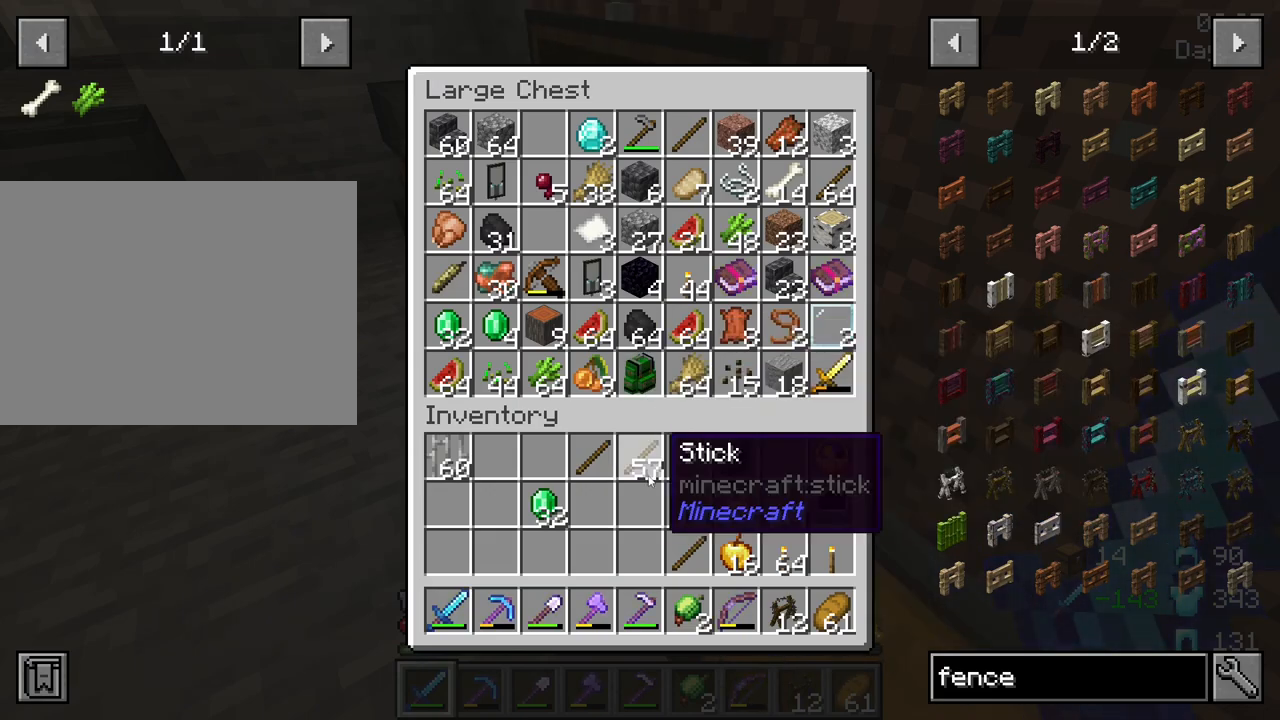
{"keys": [], "mouse": [], "mouse_move": "still", "events": []}
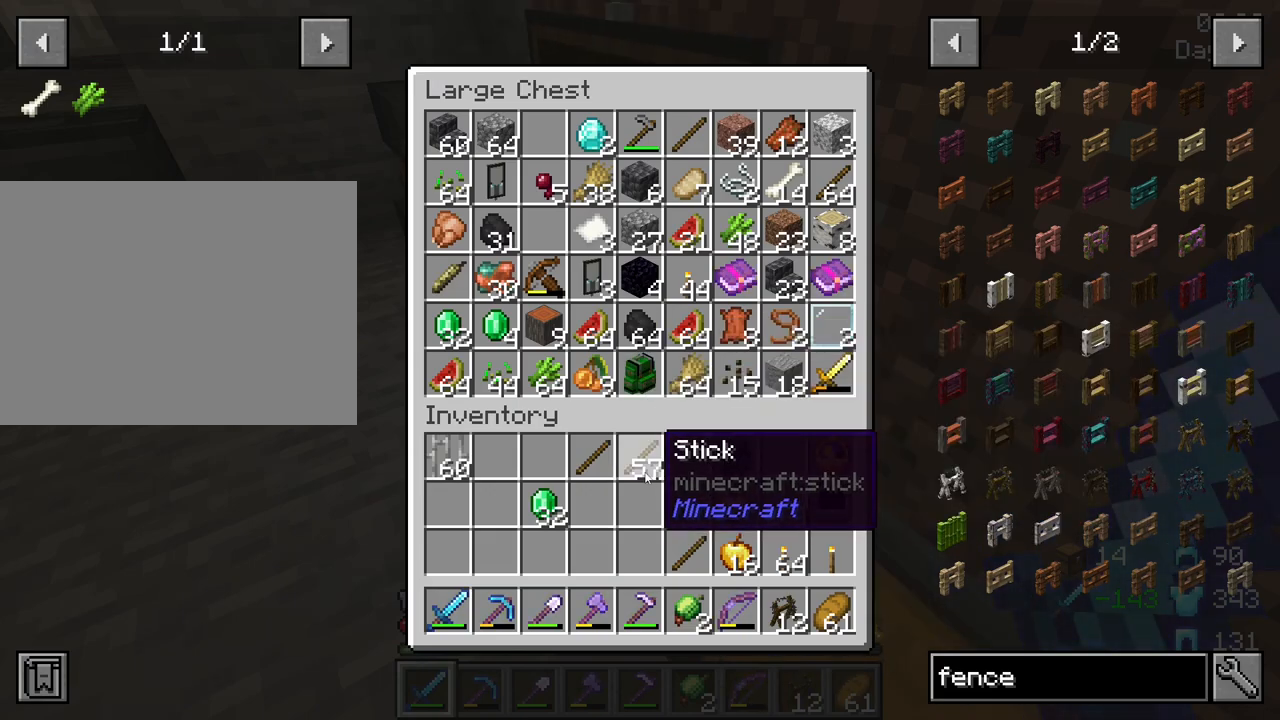
{"keys": [], "mouse": [], "mouse_move": "still", "events": [[117, "e", "down"], [200, "e", "up"]]}
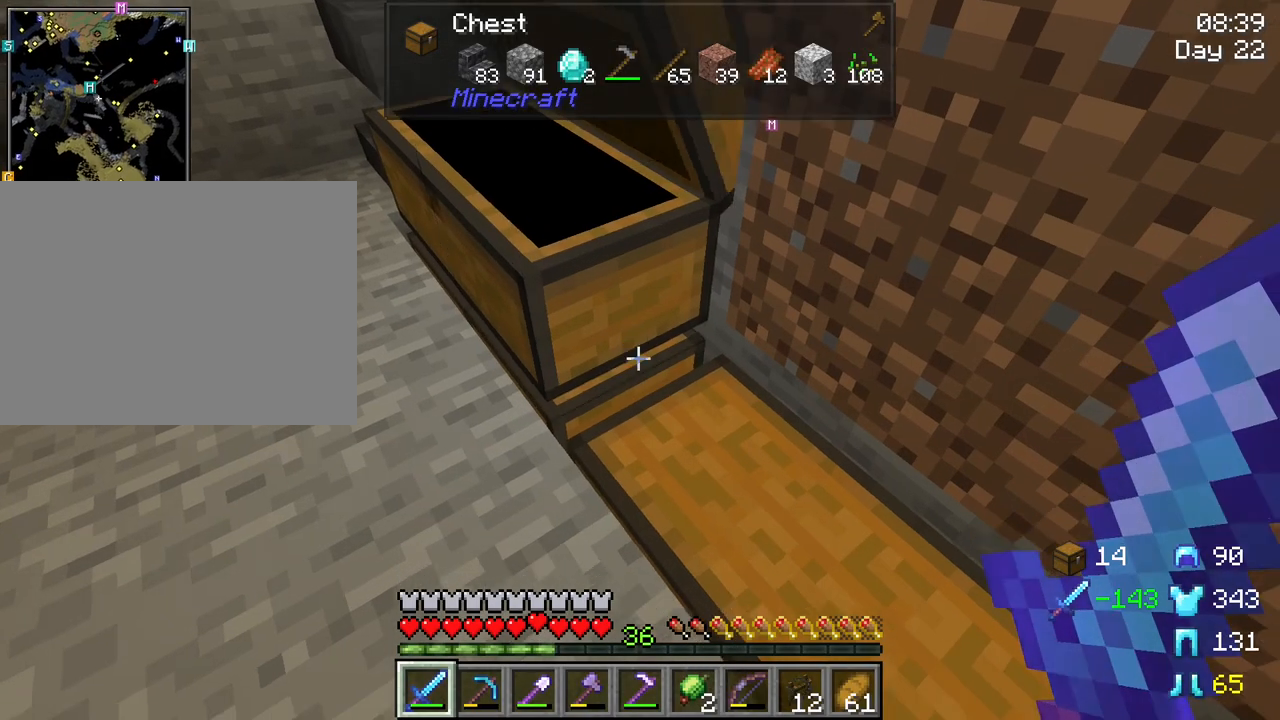
{"keys": [], "mouse": [], "mouse_move": "still", "events": [[217, "mouse_right", "down"], [350, "mouse_right", "up"]]}
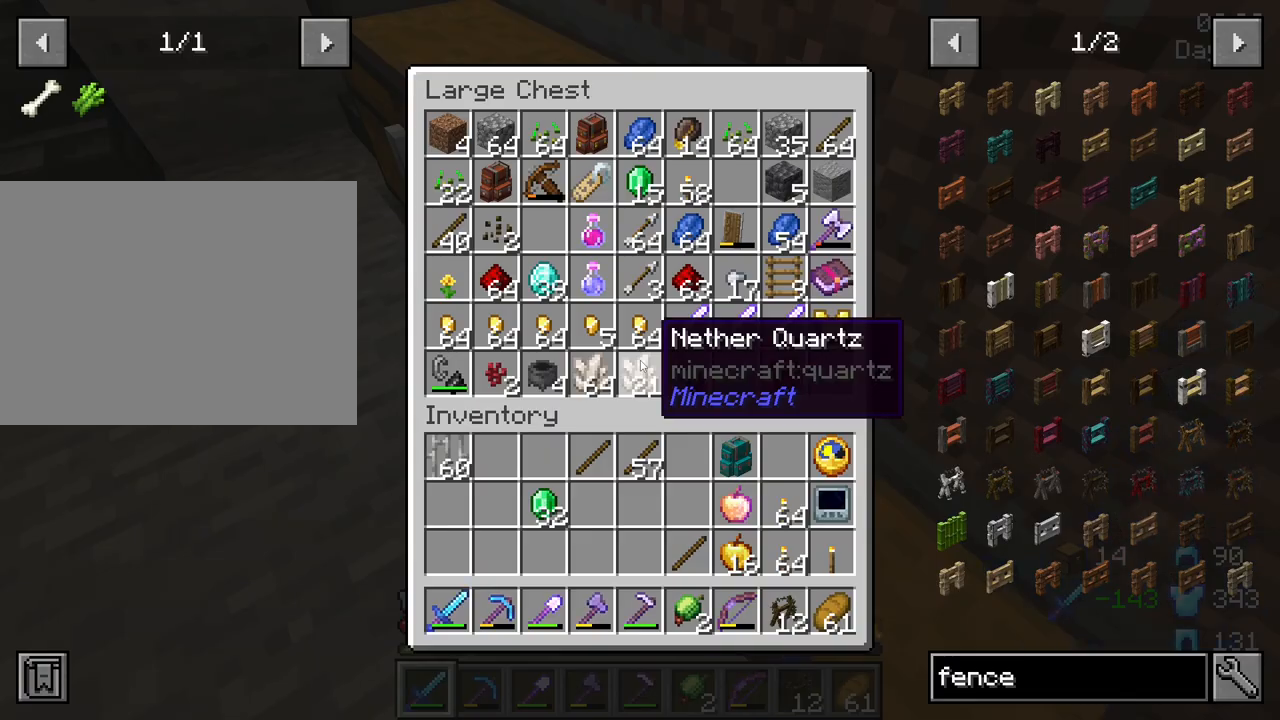
{"keys": [], "mouse": [], "mouse_move": "still", "events": []}
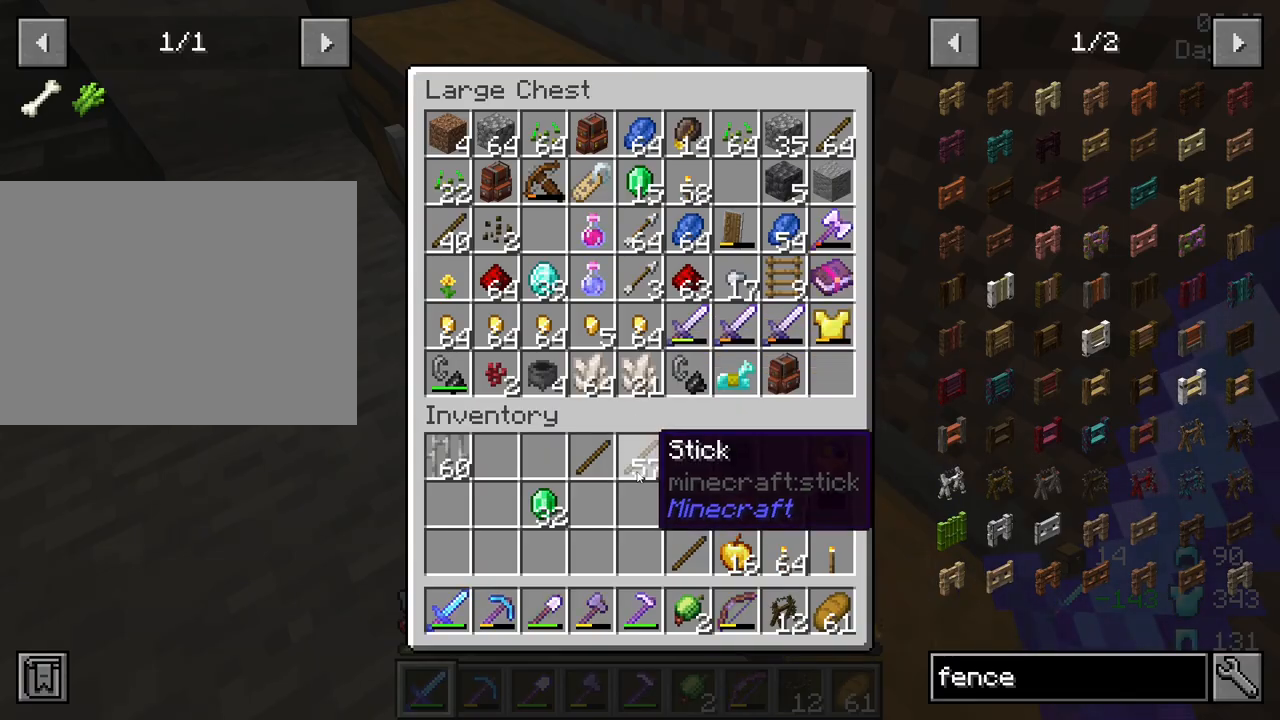
{"keys": ["shift"], "mouse": [], "mouse_move": "up", "events": [[383, "shift", "down"]]}
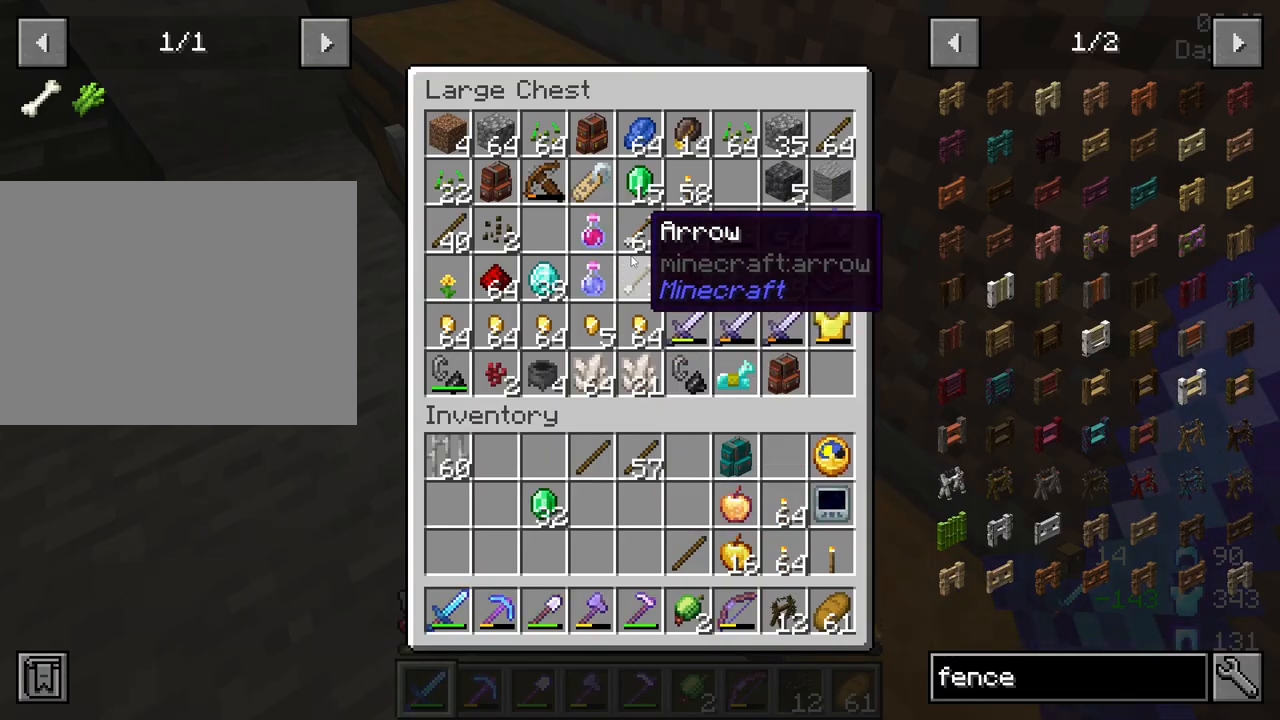
{"keys": [], "mouse": [], "mouse_move": "still", "events": [[167, "mouse_left", "down"], [267, "mouse_left", "up"], [400, "shift", "up"]]}
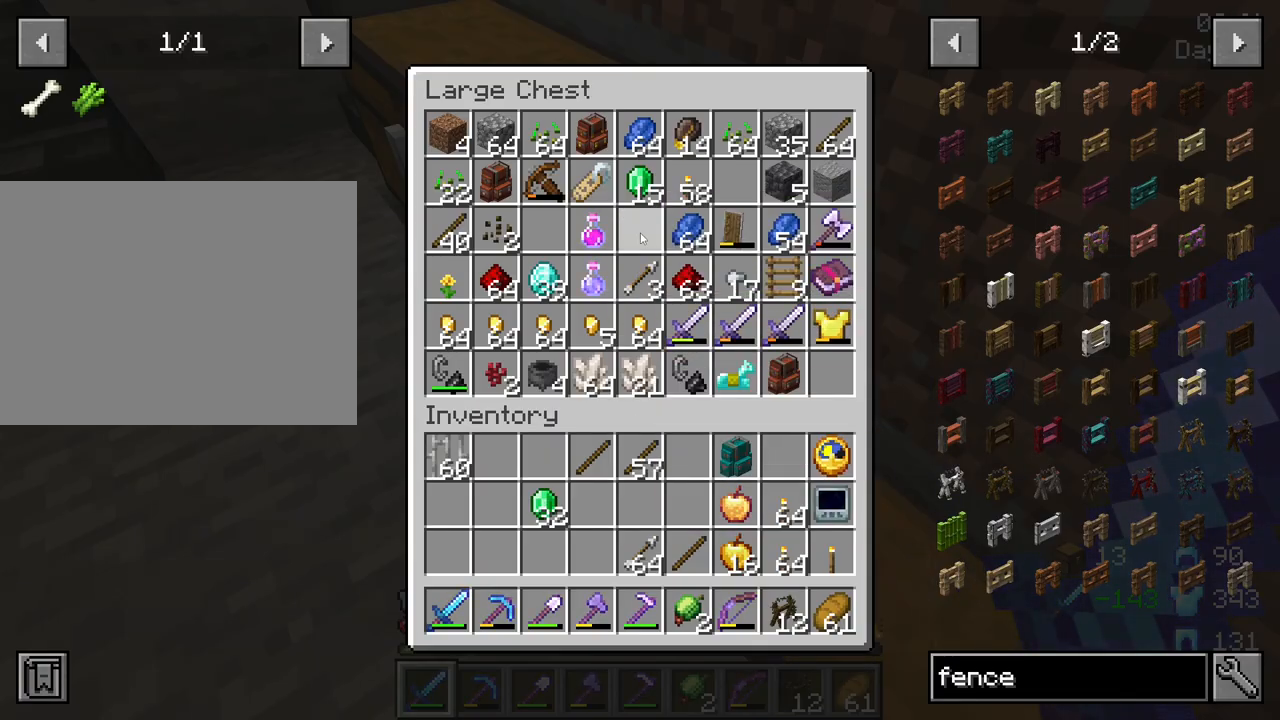
{"keys": [], "mouse": [], "mouse_move": "still", "events": [[50, "e", "down"], [133, "e", "up"], [283, "mouse_right", "down"], [367, "mouse_right", "up"]]}
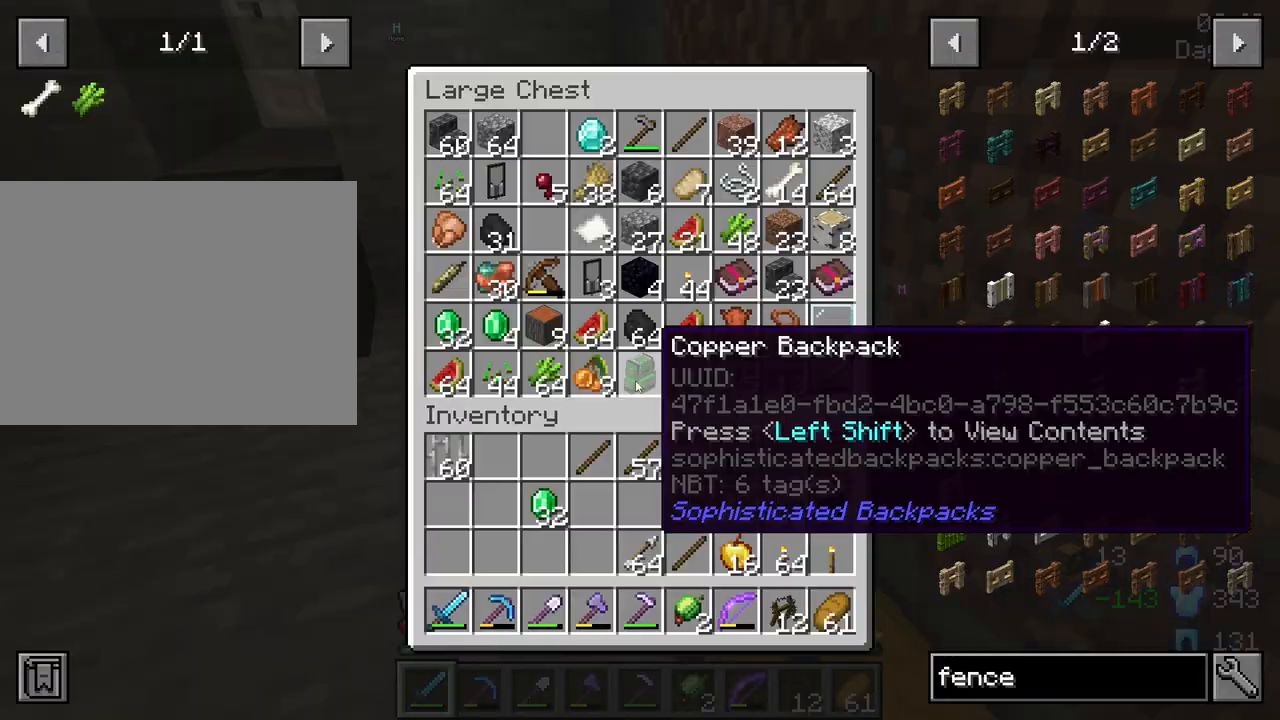
{"keys": ["shift"], "mouse": ["left"], "mouse_move": "still", "events": [[50, "shift", "down"], [483, "mouse_left", "down"]]}
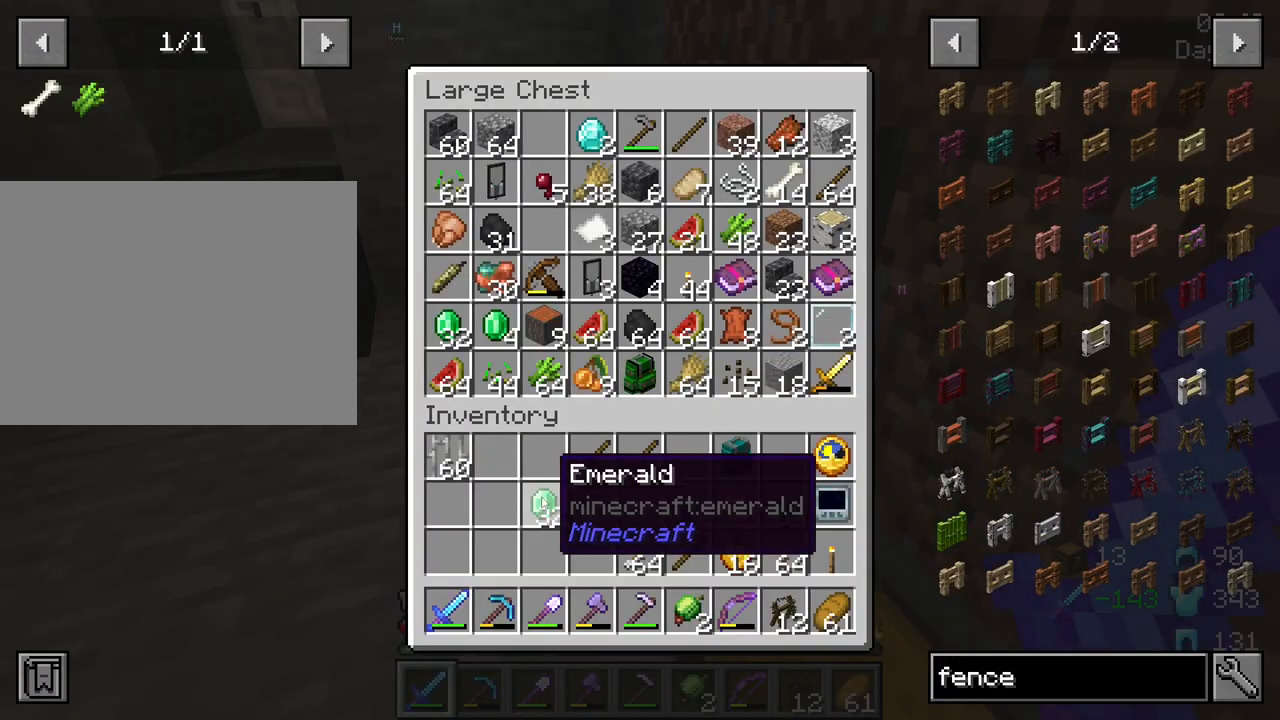
{"keys": ["a", "w"], "mouse": [], "mouse_move": "still", "events": [[83, "mouse_left", "up"], [117, "e", "down"], [217, "e", "up"], [217, "shift", "up"], [367, "a", "down"], [500, "w", "down"]]}
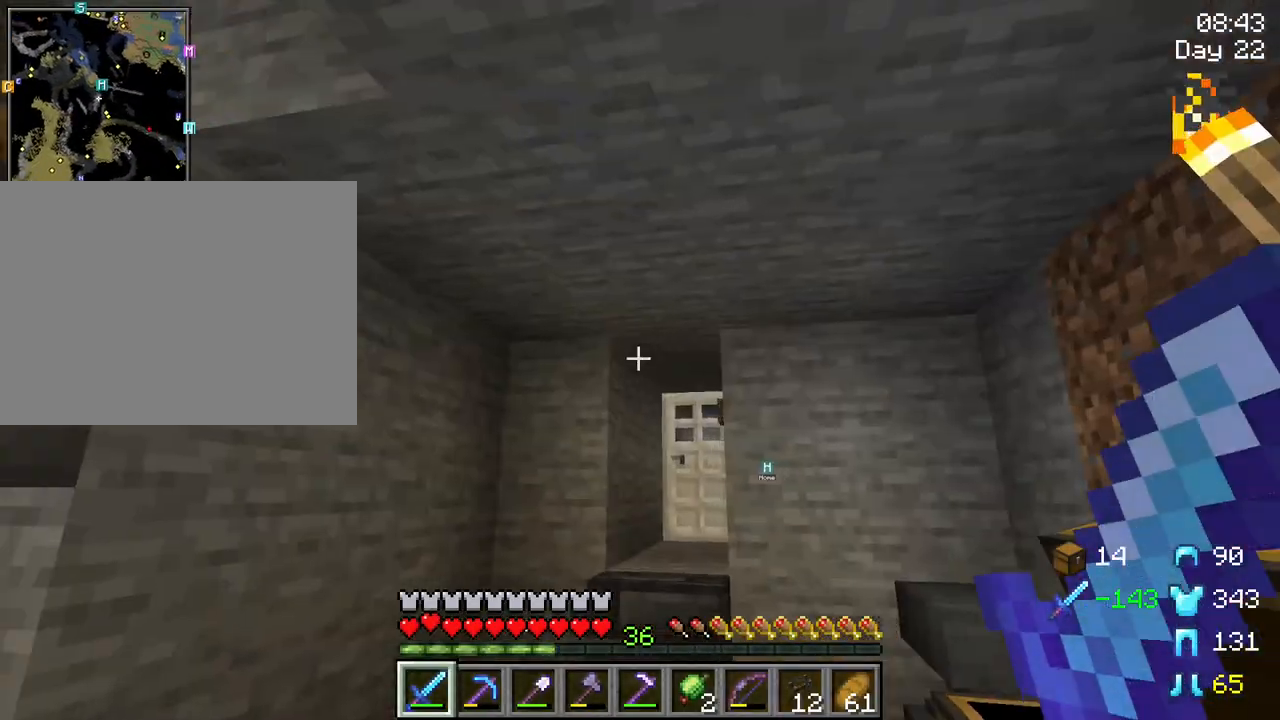
{"keys": ["w"], "mouse": [], "mouse_move": "up-left", "events": [[83, "a", "up"]]}
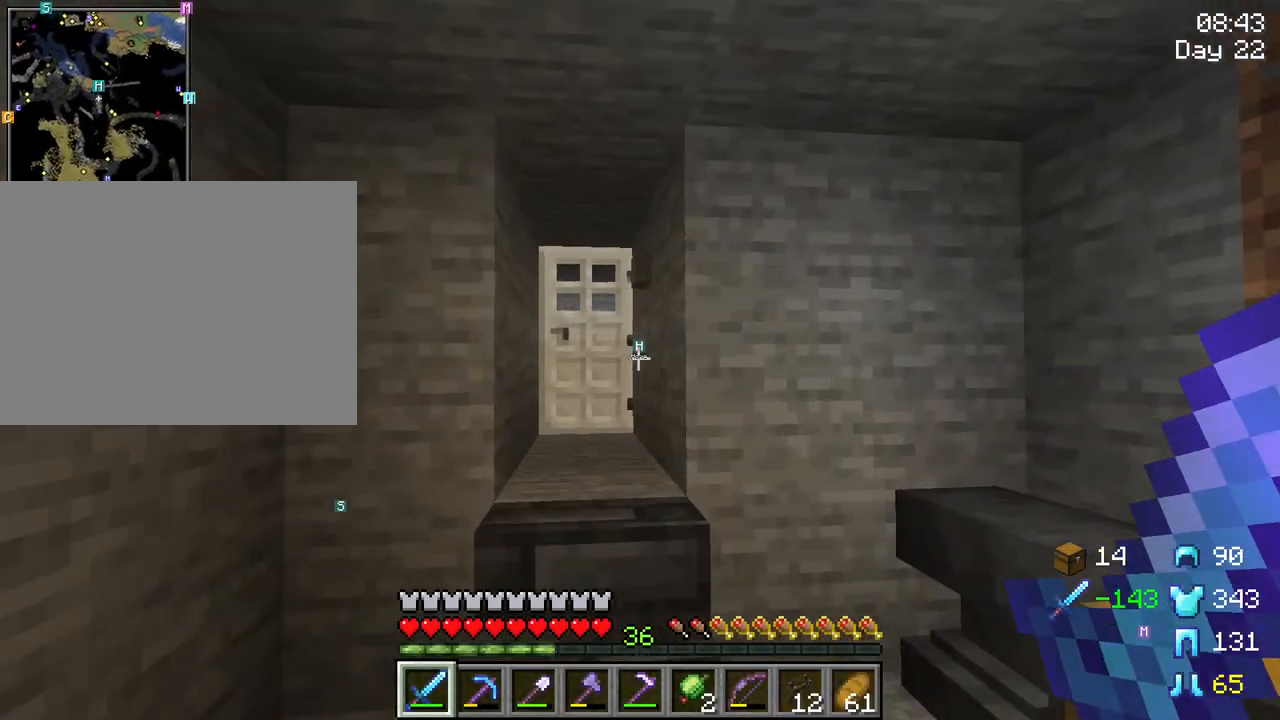
{"keys": ["a", "w"], "mouse": [], "mouse_move": "still", "events": [[483, "a", "down"]]}
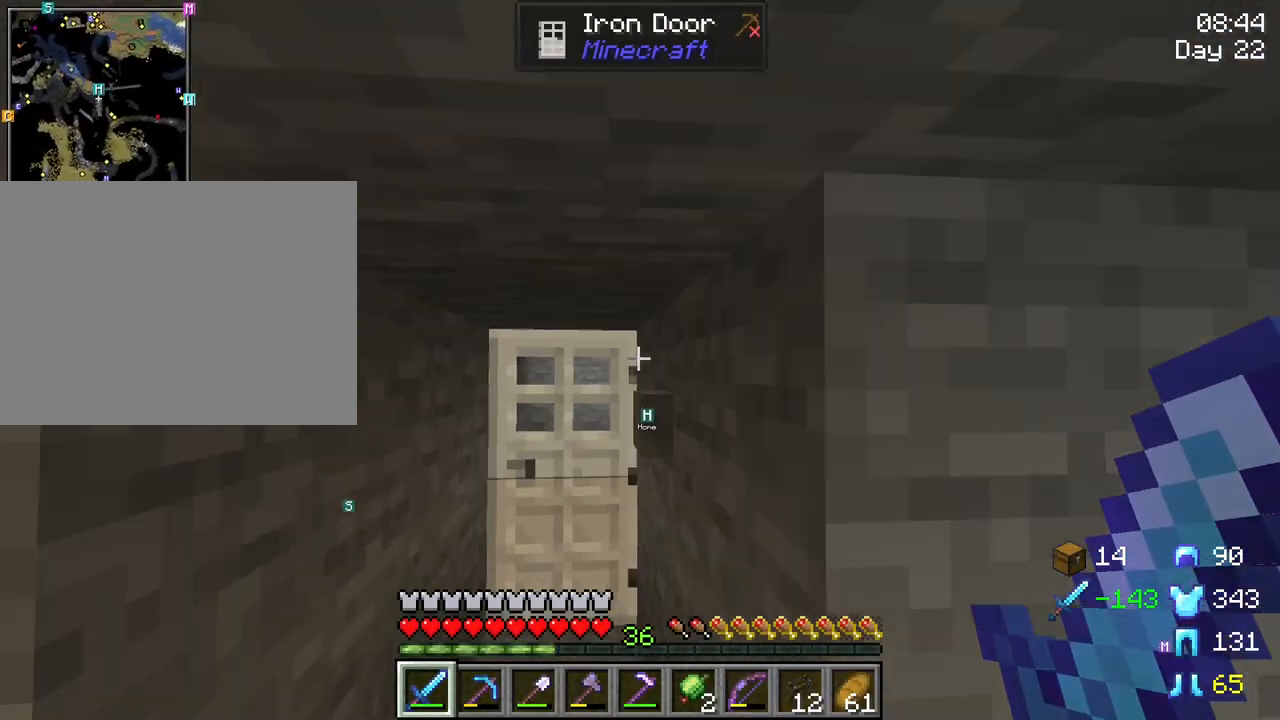
{"keys": ["a", "w"], "mouse": [], "mouse_move": "still", "events": [[167, "a", "up"], [400, "a", "down"], [400, "mouse_right", "down"], [500, "mouse_right", "up"]]}
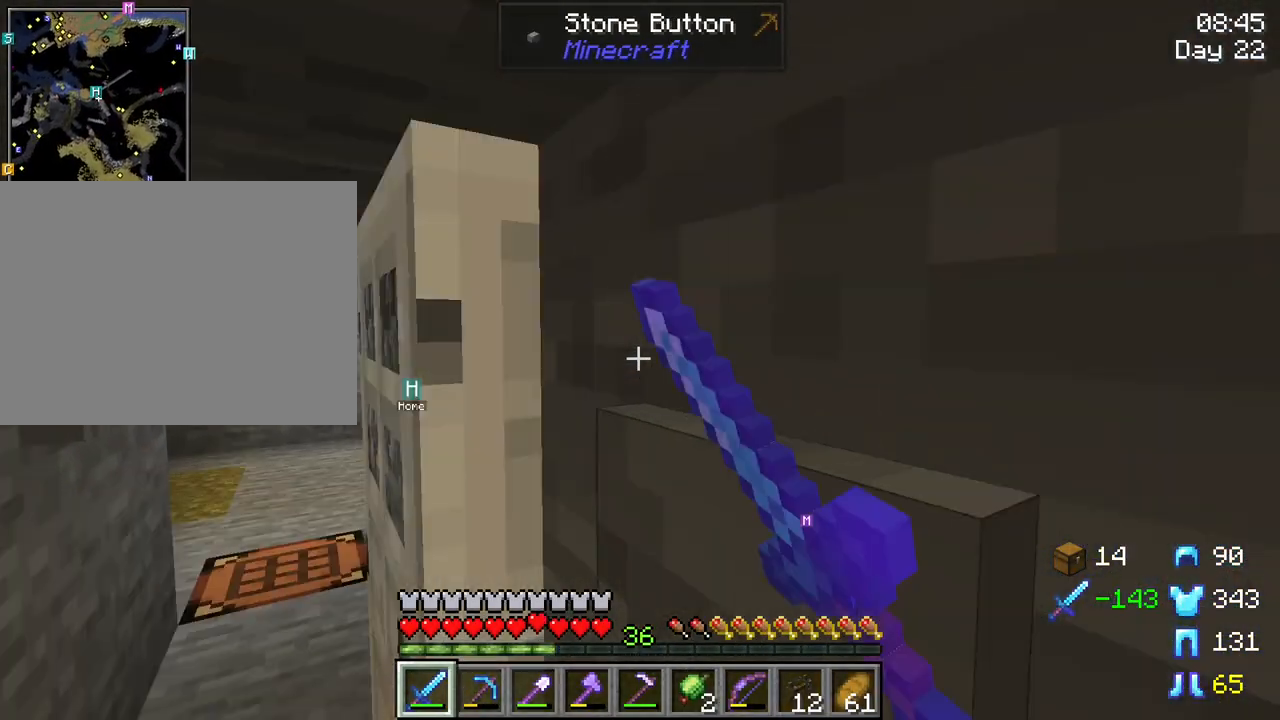
{"keys": ["a"], "mouse": [], "mouse_move": "still", "events": [[367, "w", "up"]]}
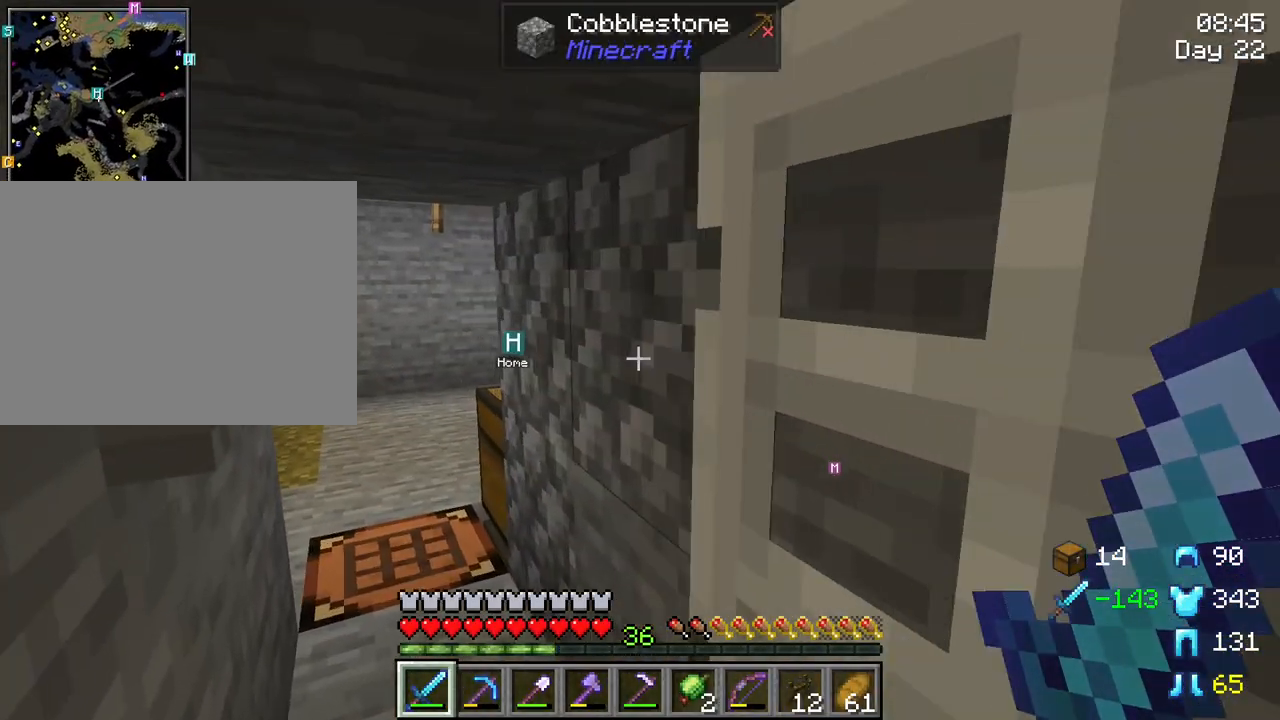
{"keys": ["a", "w"], "mouse": [], "mouse_move": "still", "events": [[150, "w", "down"]]}
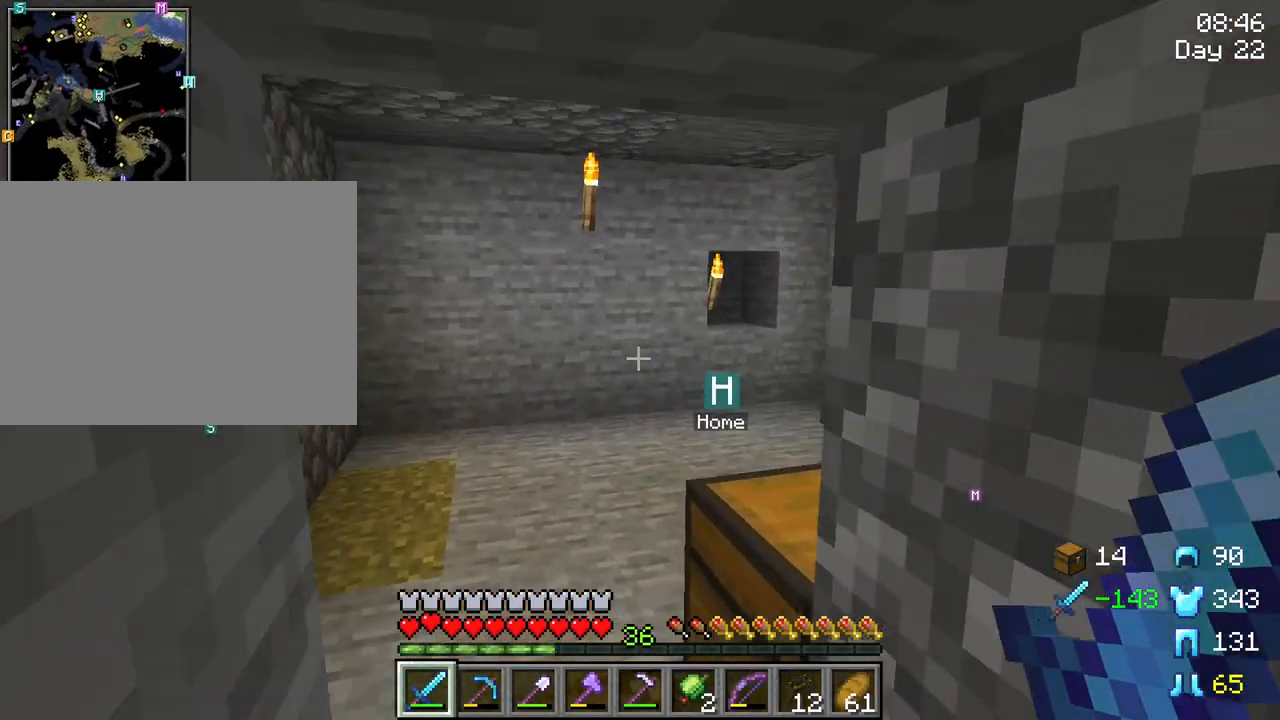
{"keys": ["a", "w"], "mouse": [], "mouse_move": "right", "events": []}
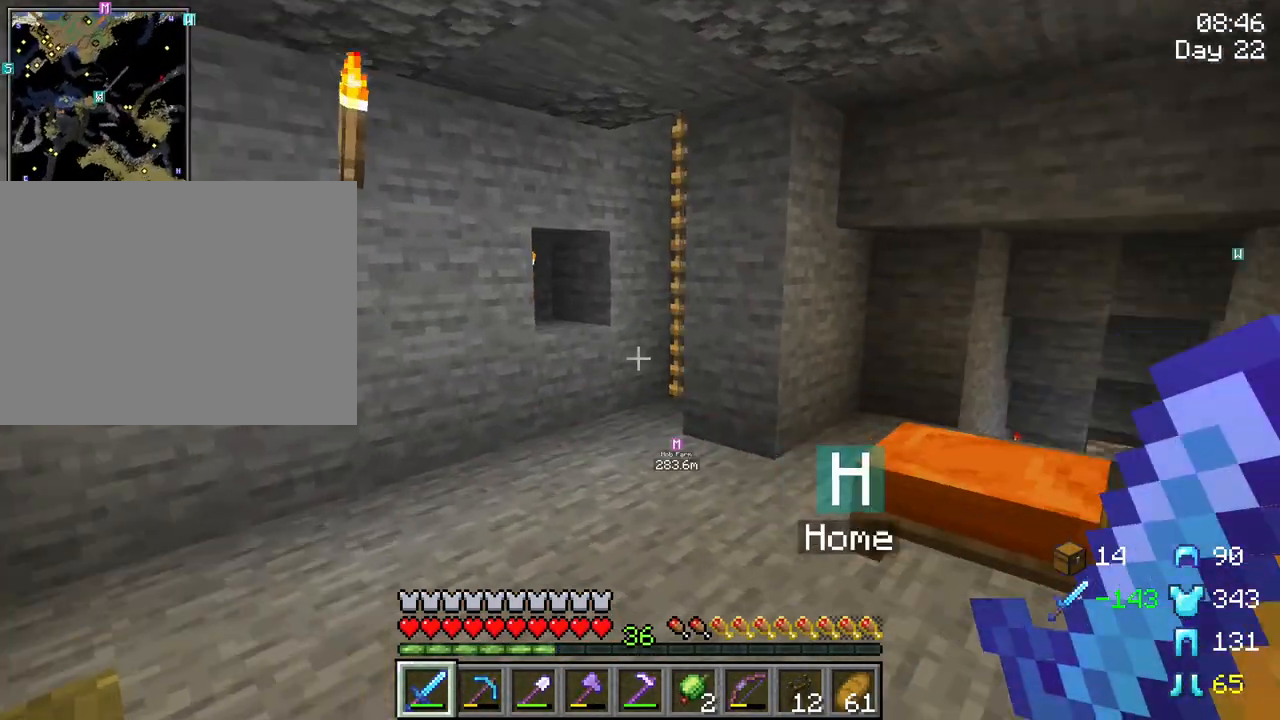
{"keys": ["w"], "mouse": [], "mouse_move": "still", "events": [[133, "a", "up"], [333, "ctrl", "down"], [467, "ctrl", "up"]]}
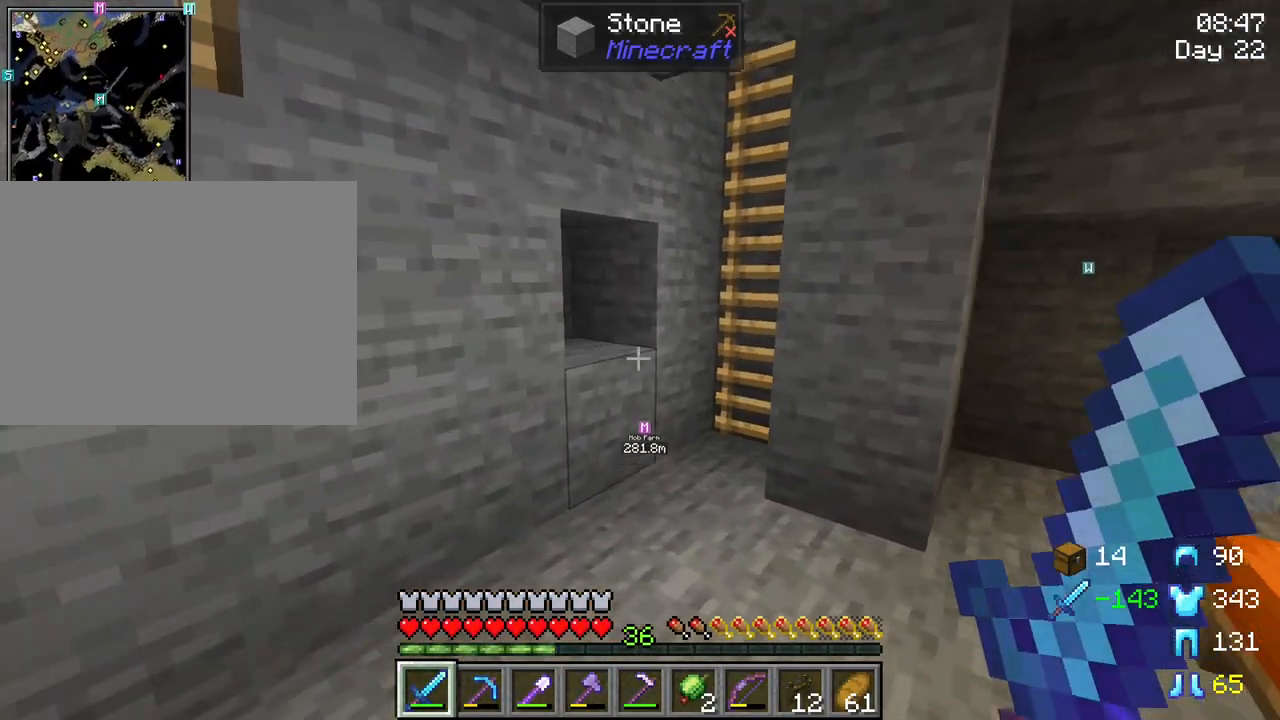
{"keys": ["tab", "w"], "mouse": [], "mouse_move": "still", "events": [[283, "tab", "down"]]}
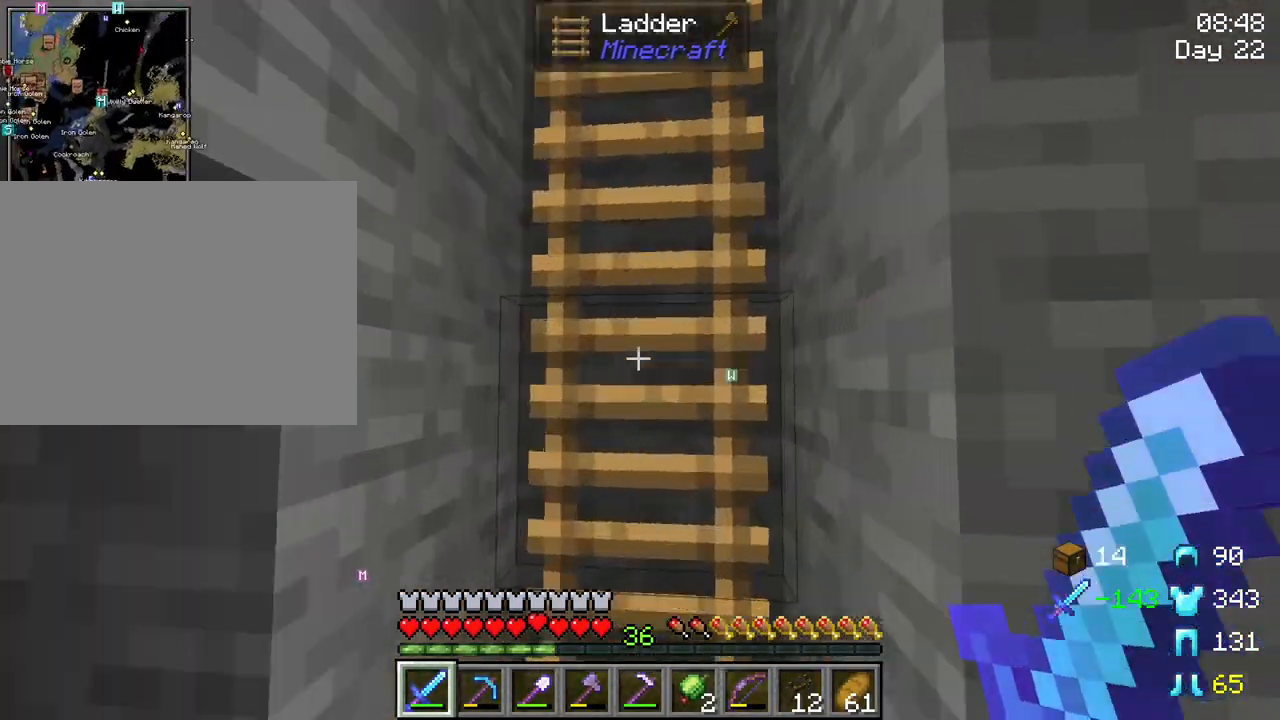
{"keys": ["space", "w"], "mouse": [], "mouse_move": "still", "events": [[117, "space", "down"], [400, "tab", "up"]]}
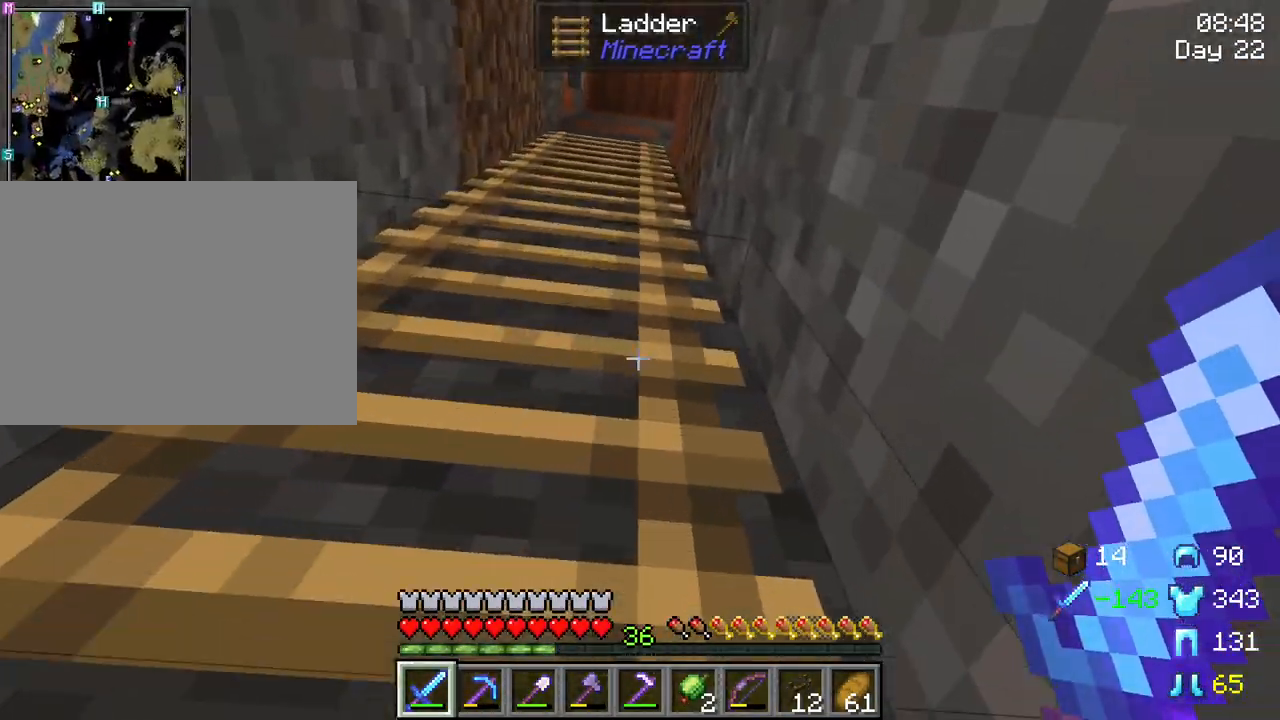
{"keys": ["d", "w"], "mouse": [], "mouse_move": "still", "events": [[317, "space", "up"], [367, "d", "down"]]}
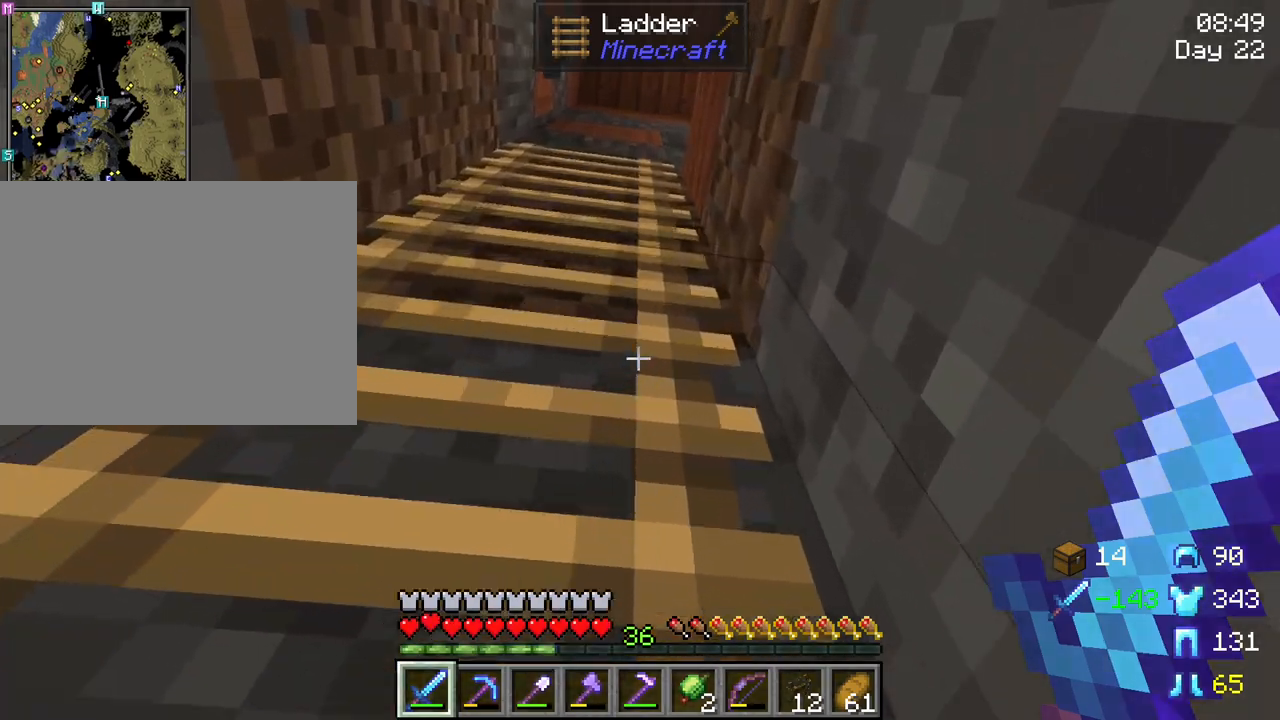
{"keys": ["d", "w"], "mouse": [], "mouse_move": "still", "events": []}
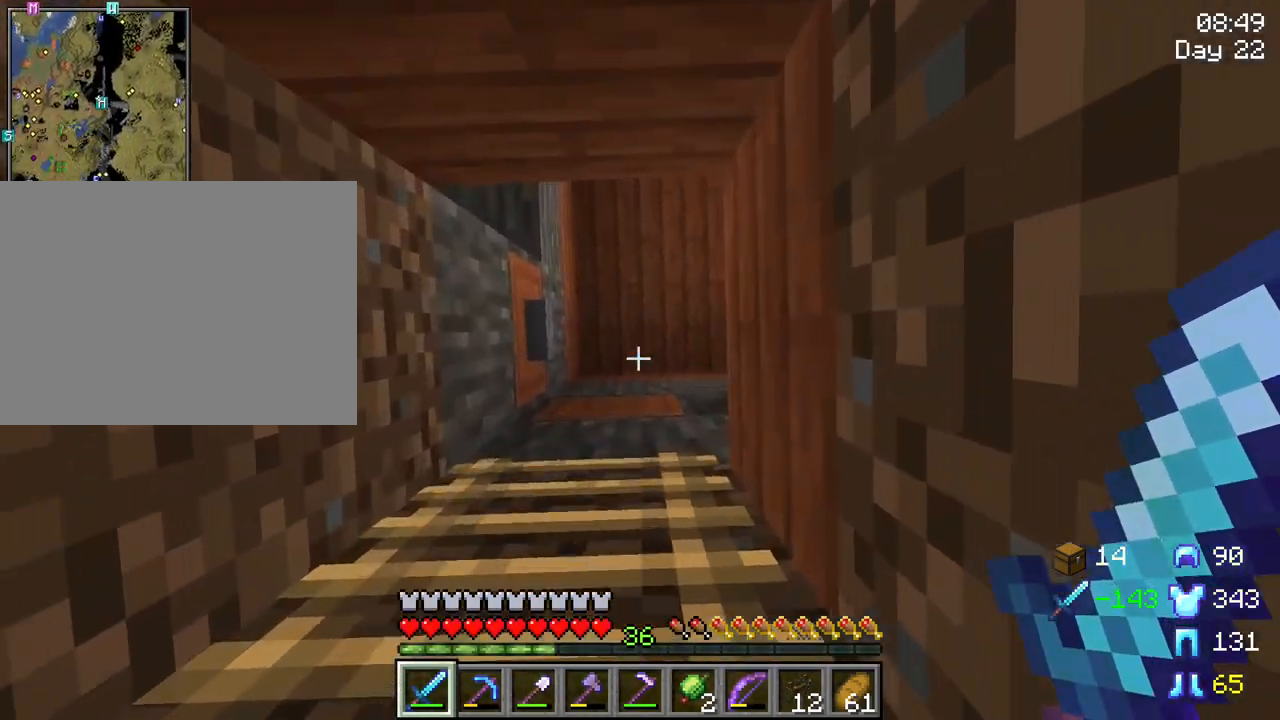
{"keys": ["d", "s"], "mouse": [], "mouse_move": "still", "events": [[83, "w", "up"], [317, "s", "down"]]}
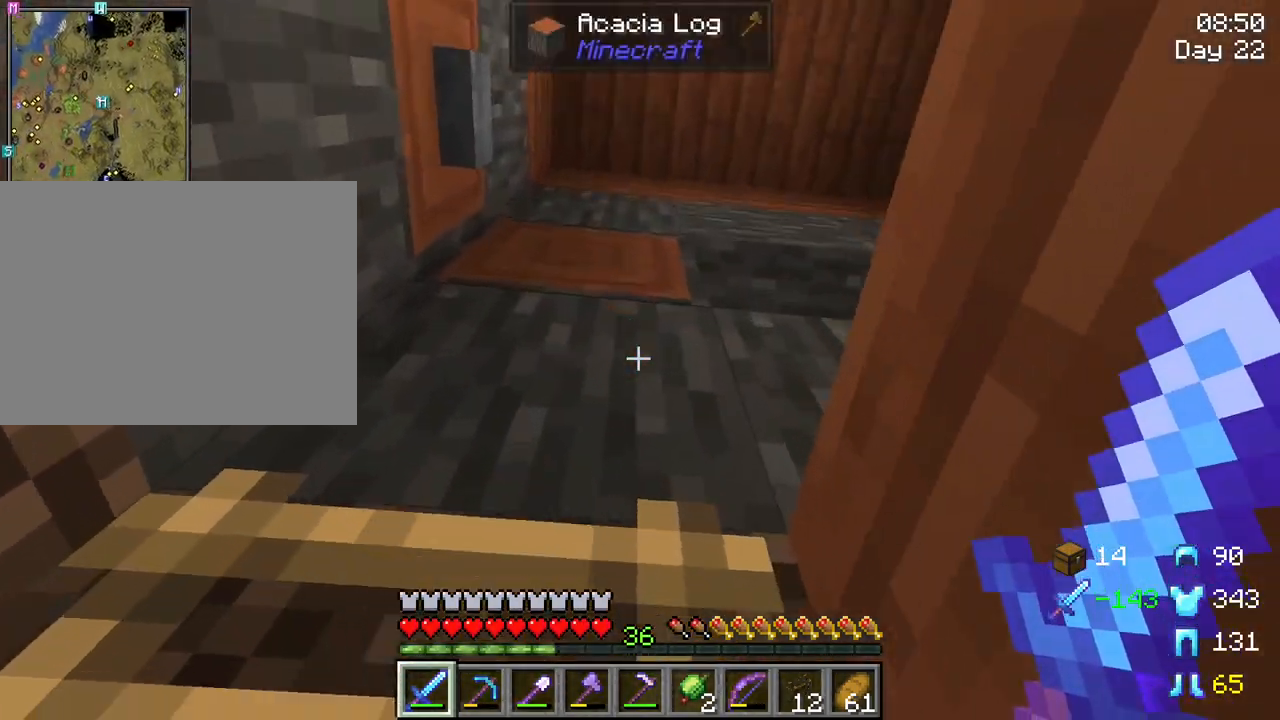
{"keys": ["d"], "mouse": [], "mouse_move": "still", "events": [[133, "s", "up"]]}
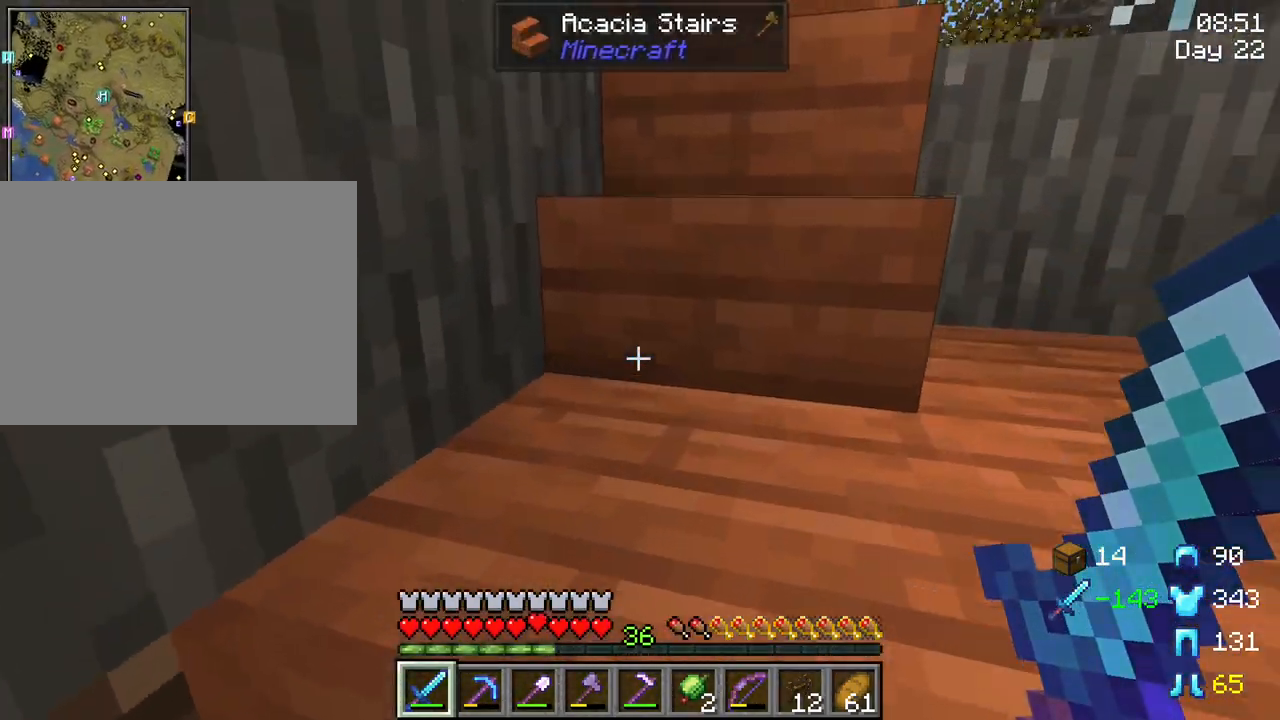
{"keys": ["d", "w"], "mouse": [], "mouse_move": "still", "events": [[250, "w", "down"]]}
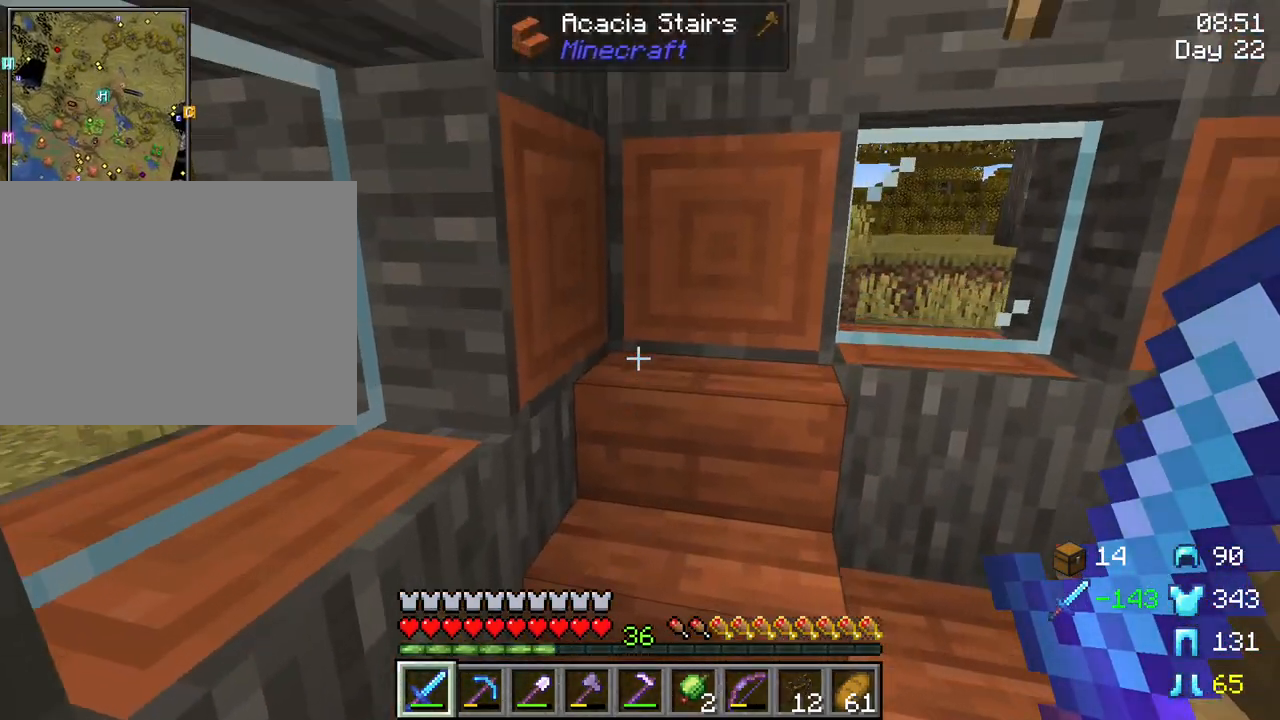
{"keys": [], "mouse": [], "mouse_move": "still", "events": [[33, "w", "up"], [267, "d", "up"]]}
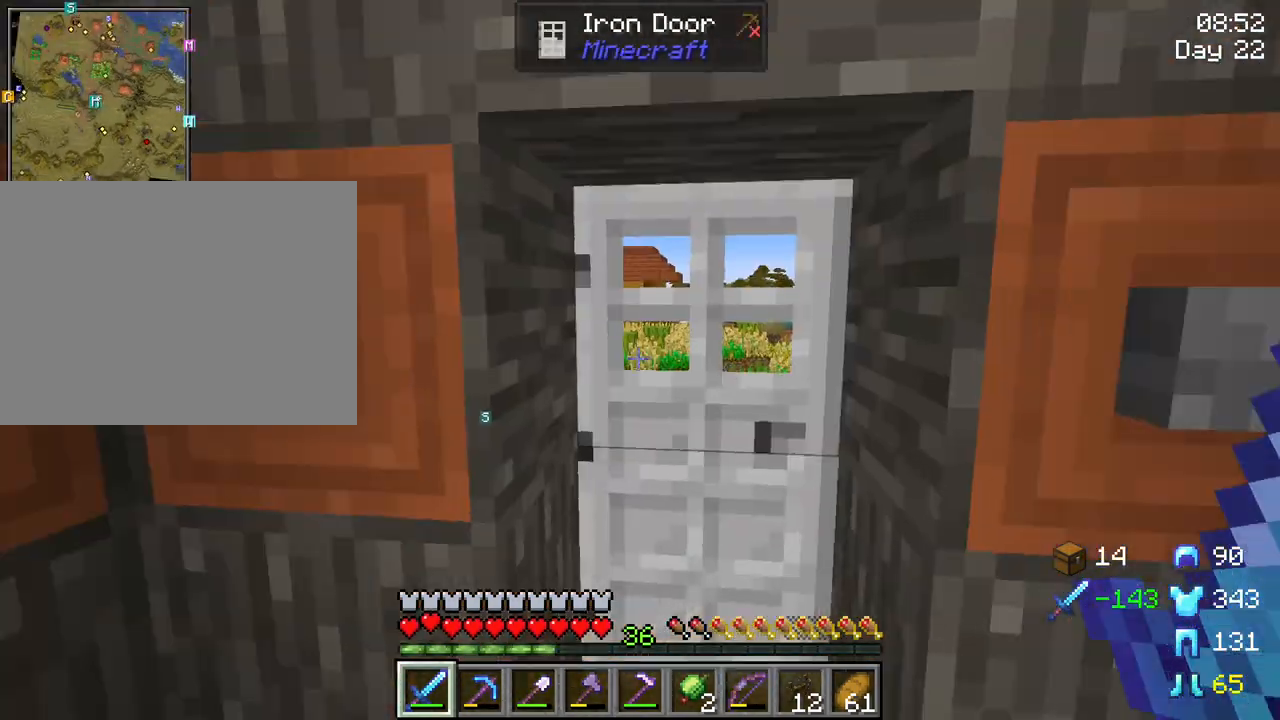
{"keys": [], "mouse": [], "mouse_move": "left", "events": []}
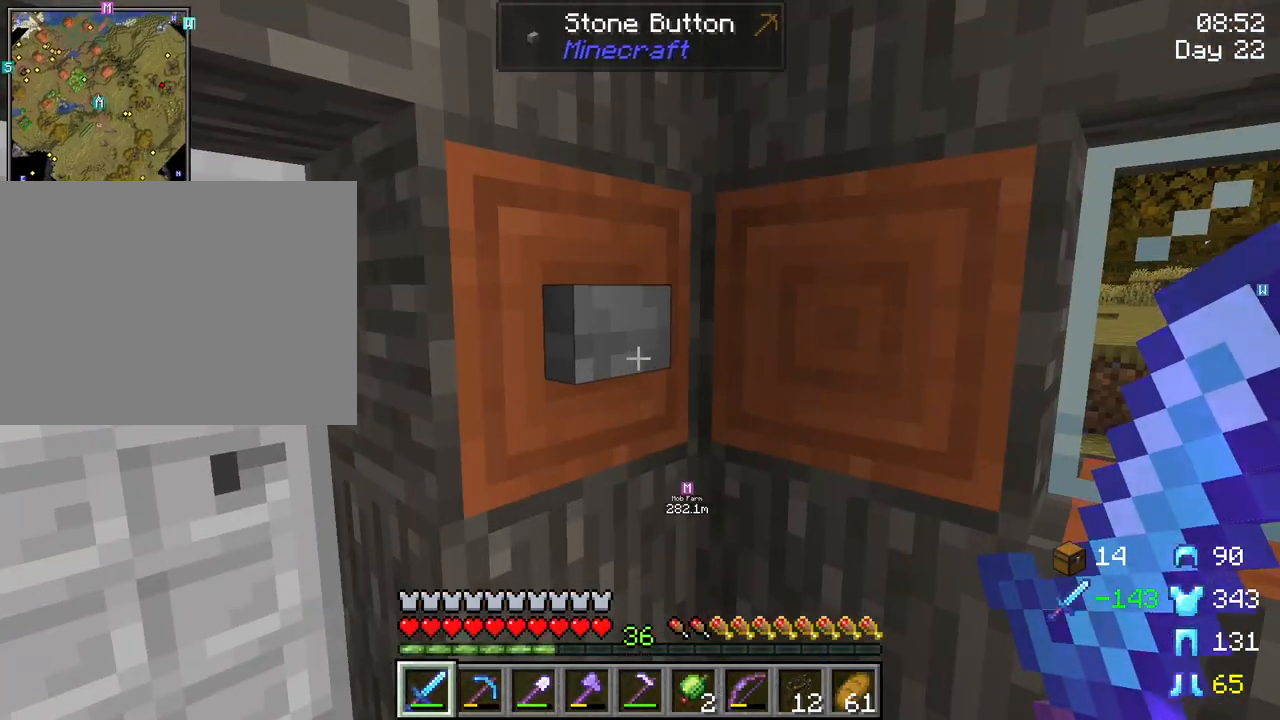
{"keys": ["w"], "mouse": [], "mouse_move": "right", "events": [[117, "mouse_right", "down"], [250, "a", "down"], [250, "mouse_right", "up"], [250, "w", "down"], [483, "a", "up"]]}
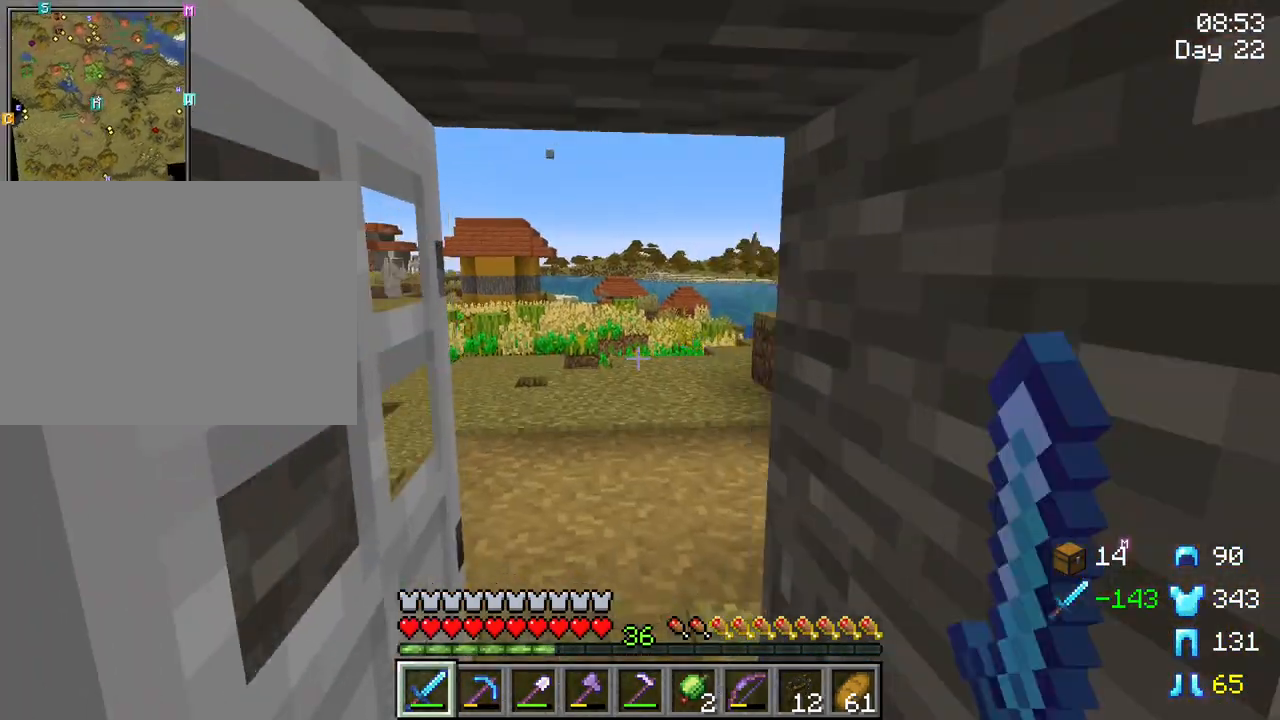
{"keys": ["w"], "mouse": [], "mouse_move": "still", "events": []}